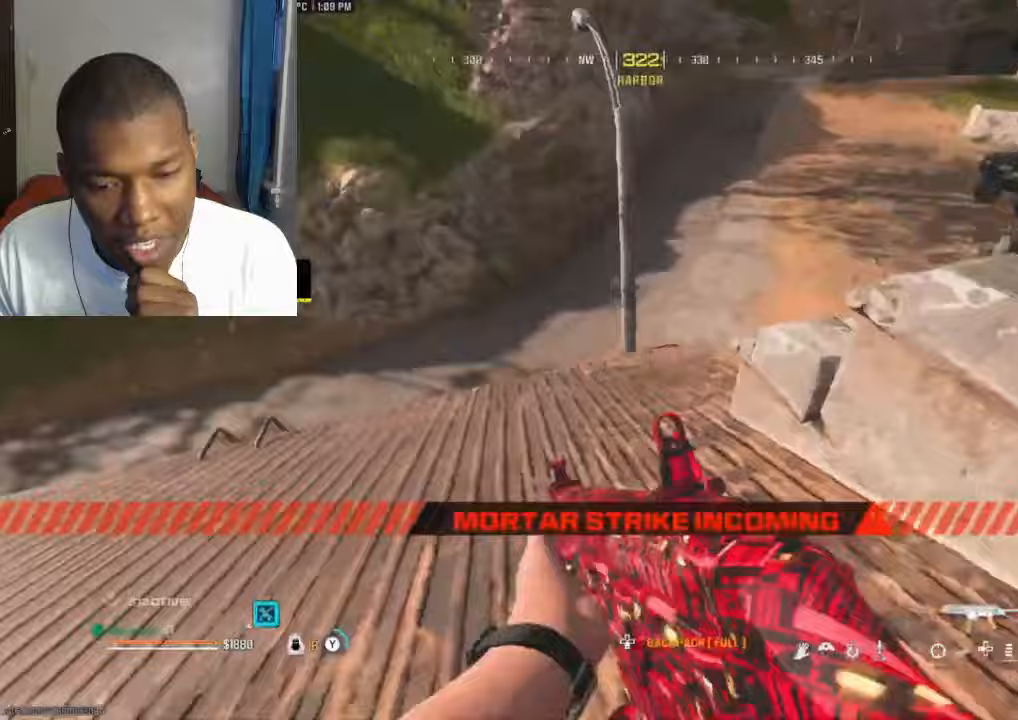
Gameplay with a controller (Xbox layout); each line is a JSON object with the inputs held at the frame after it. "events" lists button and stick changes between this image and that frame as [ms after this image, input, new state], when the widget could be followed in between.
{"buttons": ["Y"], "left_stick": "right", "right_stick": "left", "events": [[33, "Y", "up"], [133, "B", "down"], [133, "right_stick", "right"], [200, "B", "up"], [233, "left_stick", "up-right"], [300, "A", "down"], [300, "right_stick", "down"], [333, "left_stick", "right"], [367, "A", "up"], [400, "right_stick", "left"], [500, "Y", "down"]]}
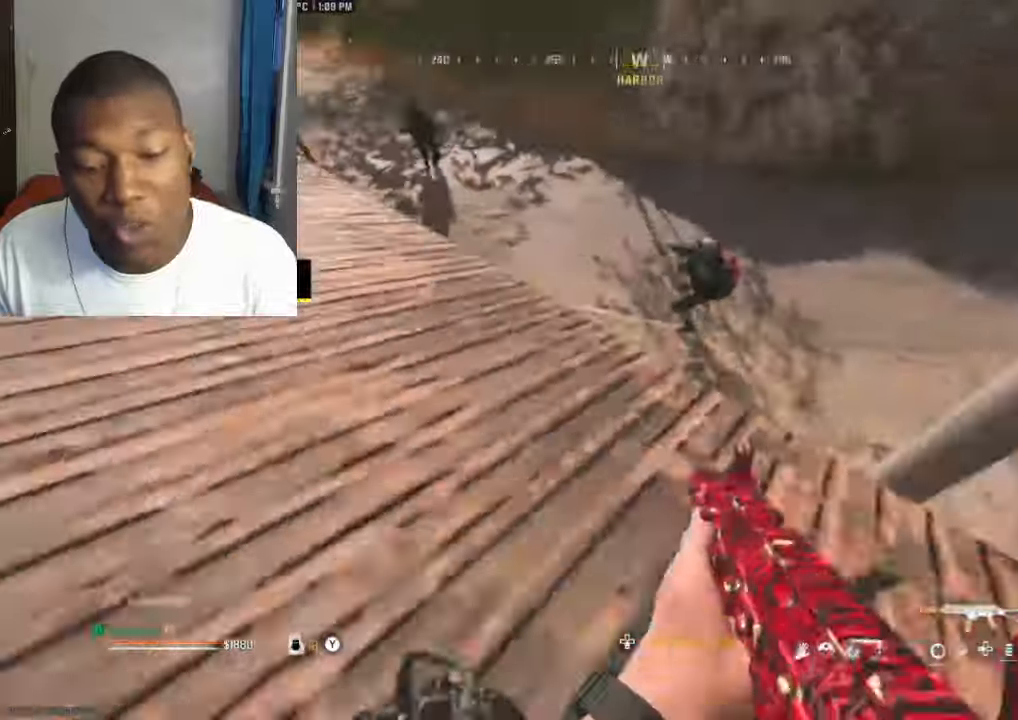
{"buttons": ["R2"], "left_stick": "down", "right_stick": "down-left", "events": [[67, "Y", "up"], [100, "Y", "down"], [100, "left_stick", "left"], [100, "right_stick", "up"], [200, "R2", "down"], [200, "Y", "up"], [300, "L2", "down"], [300, "right_stick", "down-right"], [400, "right_stick", "down-left"], [467, "left_stick", "down"], [500, "L2", "up"]]}
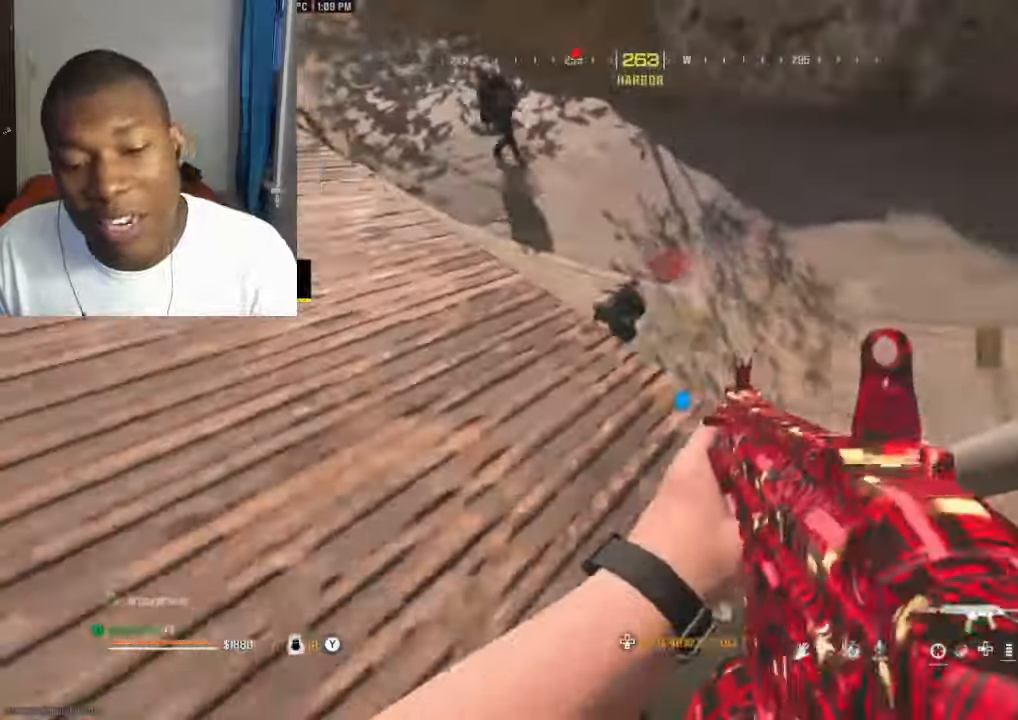
{"buttons": ["L3"], "left_stick": "up-left", "right_stick": "left", "events": [[33, "right_stick", "up-left"], [133, "left_stick", "left"], [167, "R2", "up"], [233, "L3", "down"], [233, "left_stick", "up-left"], [300, "Y", "down"], [333, "L3", "up"], [333, "Y", "up"], [400, "Y", "down"], [467, "L3", "down"], [500, "Y", "up"], [500, "right_stick", "left"]]}
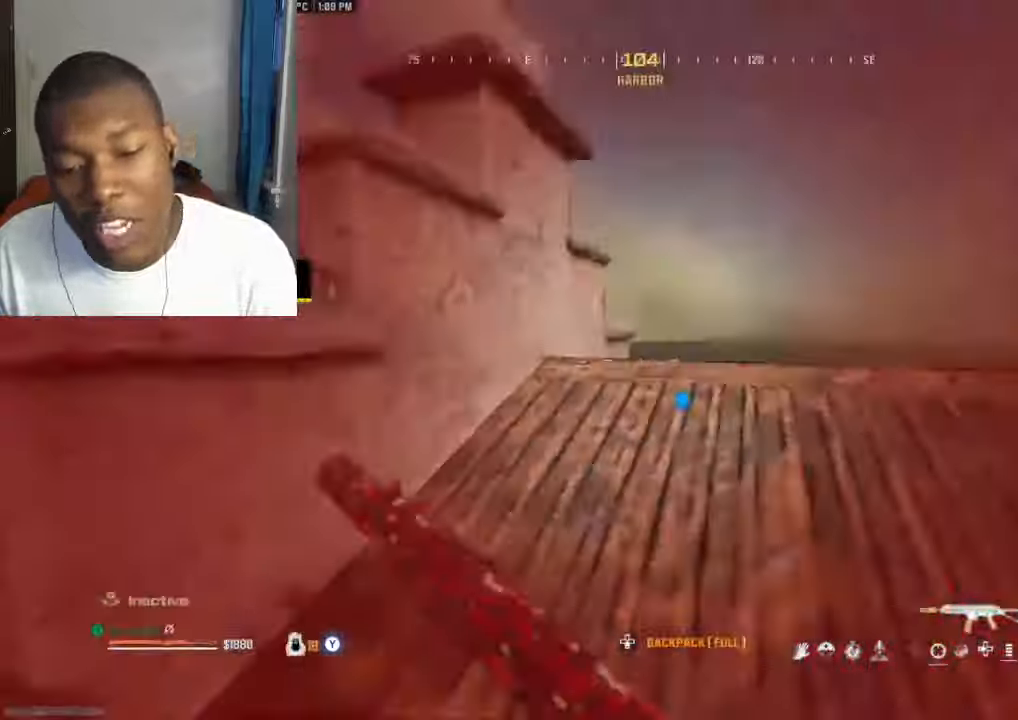
{"buttons": ["Y"], "left_stick": "up", "right_stick": "center", "events": [[100, "L3", "up"], [100, "left_stick", "up"], [100, "right_stick", "down-right"], [233, "right_stick", "down"], [333, "B", "down"], [400, "B", "up"], [467, "Y", "down"], [467, "right_stick", "center"]]}
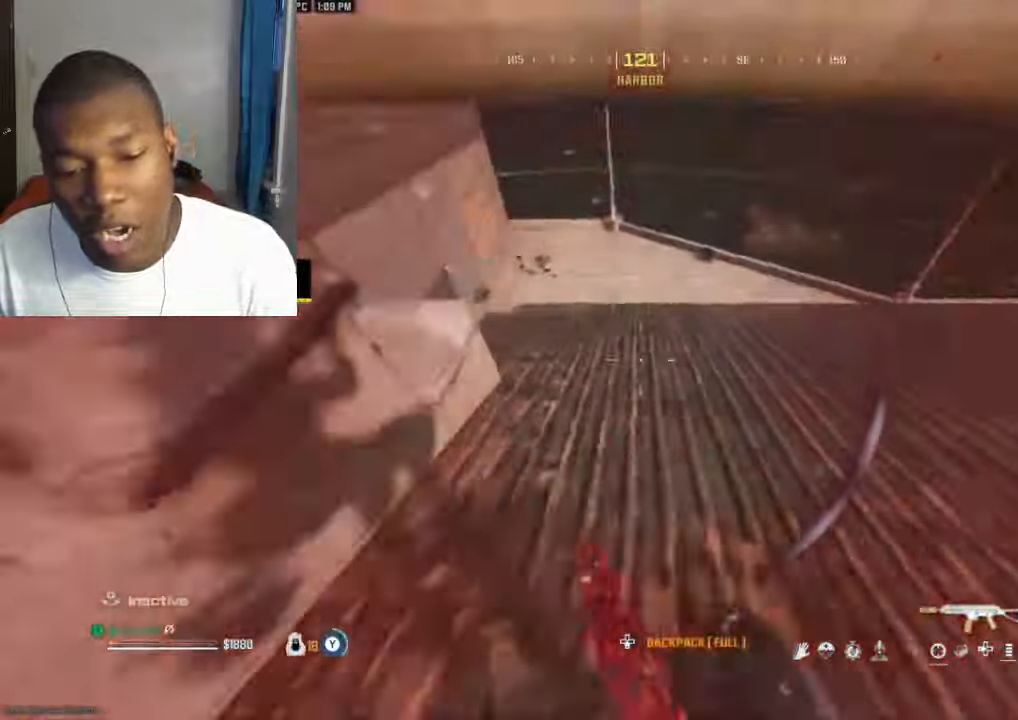
{"buttons": ["L3"], "left_stick": "up", "right_stick": "left", "events": [[267, "L3", "down"], [267, "right_stick", "left"], [333, "Y", "up"], [367, "L3", "up"], [467, "L3", "down"]]}
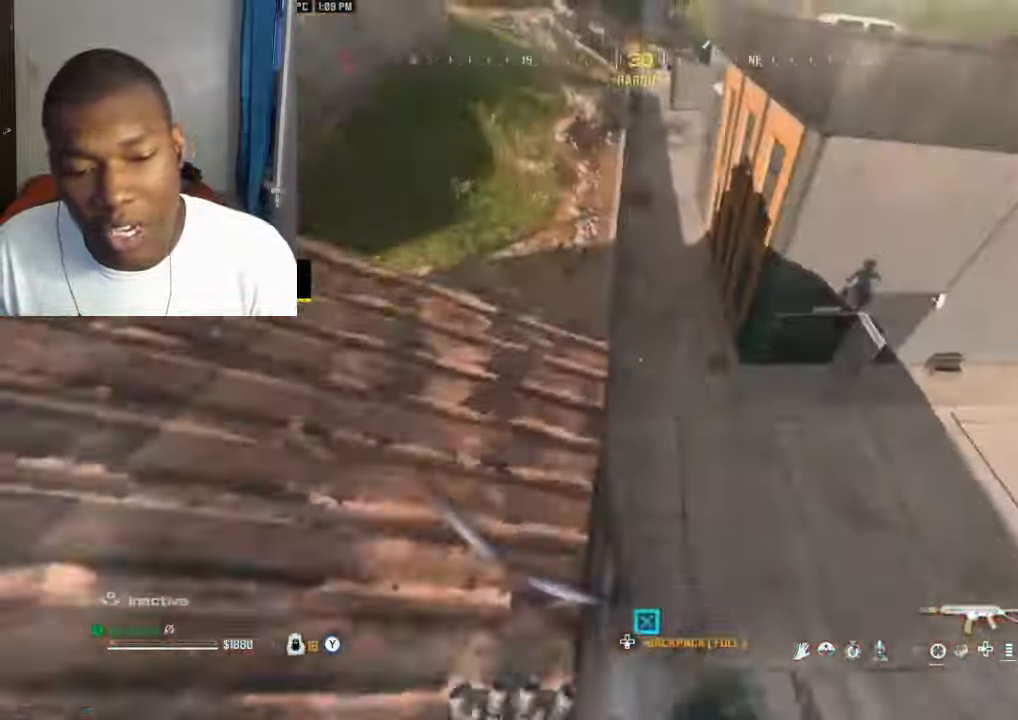
{"buttons": [], "left_stick": "up-right", "right_stick": "up-right", "events": [[33, "right_stick", "center"], [67, "L3", "up"], [300, "left_stick", "up-right"], [500, "right_stick", "up-right"]]}
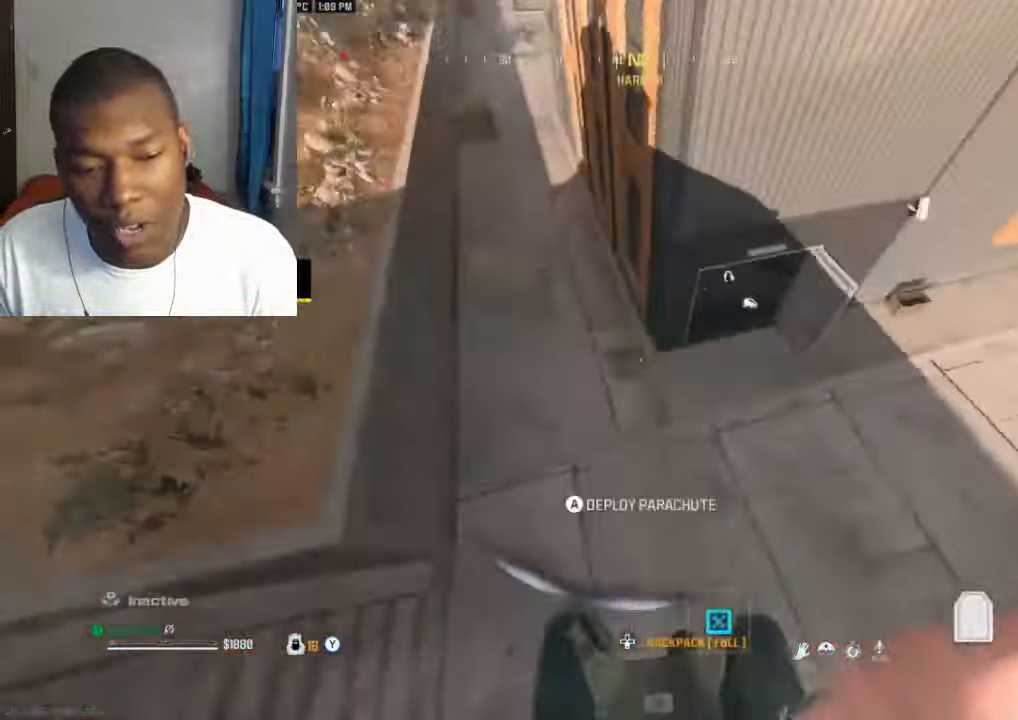
{"buttons": [], "left_stick": "up-right", "right_stick": "up", "events": [[167, "right_stick", "up"], [433, "L3", "down"], [500, "L3", "up"]]}
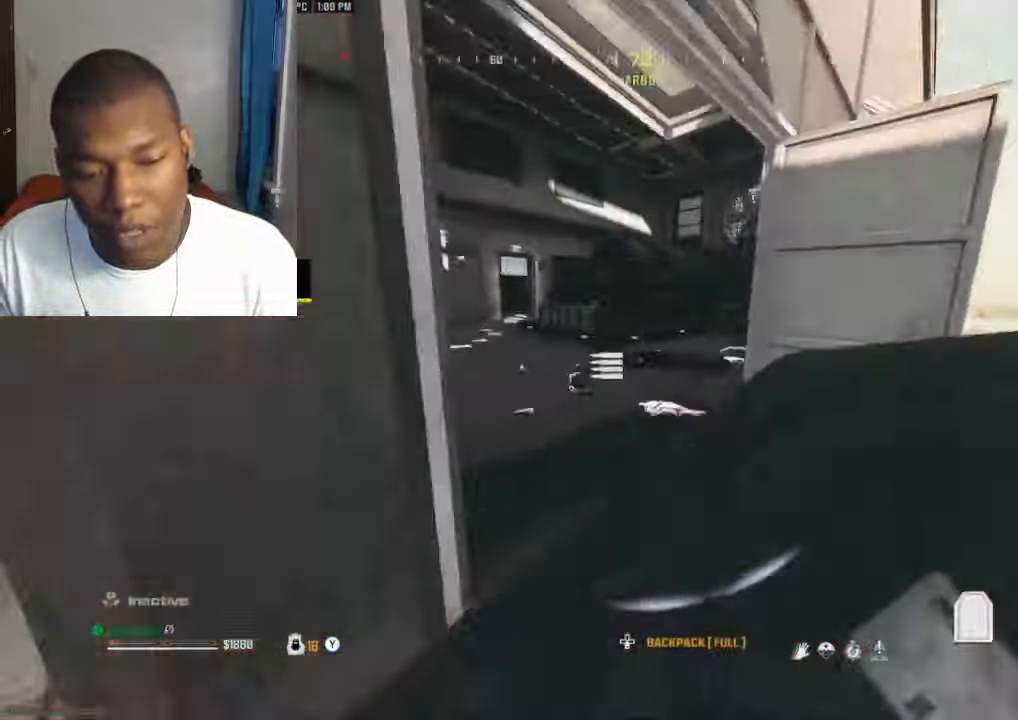
{"buttons": [], "left_stick": "up-left", "right_stick": "center", "events": [[67, "L3", "down"], [67, "left_stick", "up"], [67, "right_stick", "left"], [167, "L3", "up"], [200, "B", "down"], [233, "right_stick", "center"], [267, "B", "up"], [367, "A", "down"], [367, "left_stick", "up-left"], [433, "A", "up"]]}
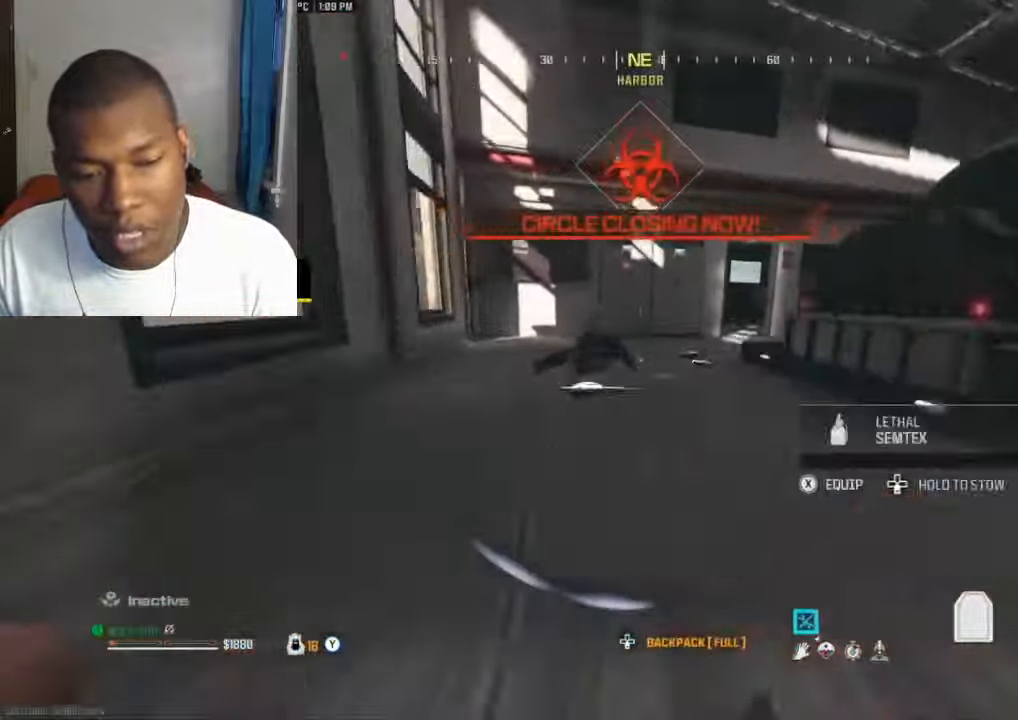
{"buttons": [], "left_stick": "up", "right_stick": "center", "events": [[67, "L3", "down"], [133, "L3", "up"], [233, "left_stick", "up"], [267, "right_stick", "right"], [400, "B", "down"], [400, "right_stick", "center"], [467, "B", "up"]]}
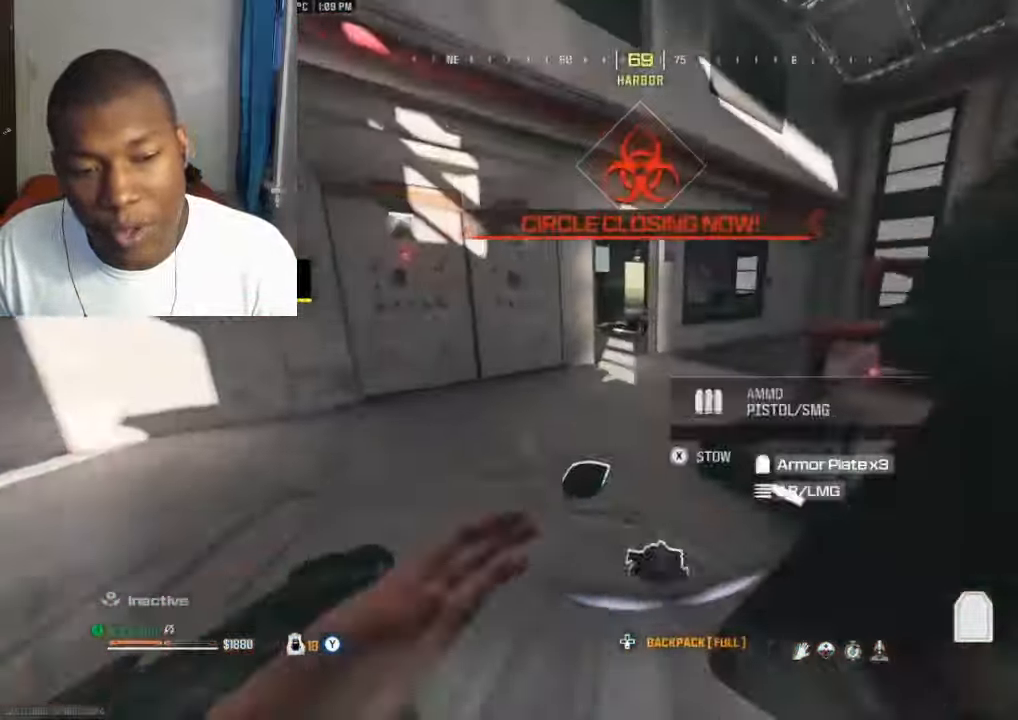
{"buttons": [], "left_stick": "up", "right_stick": "right", "events": [[133, "left_stick", "up-right"], [267, "right_stick", "right"], [433, "left_stick", "up"]]}
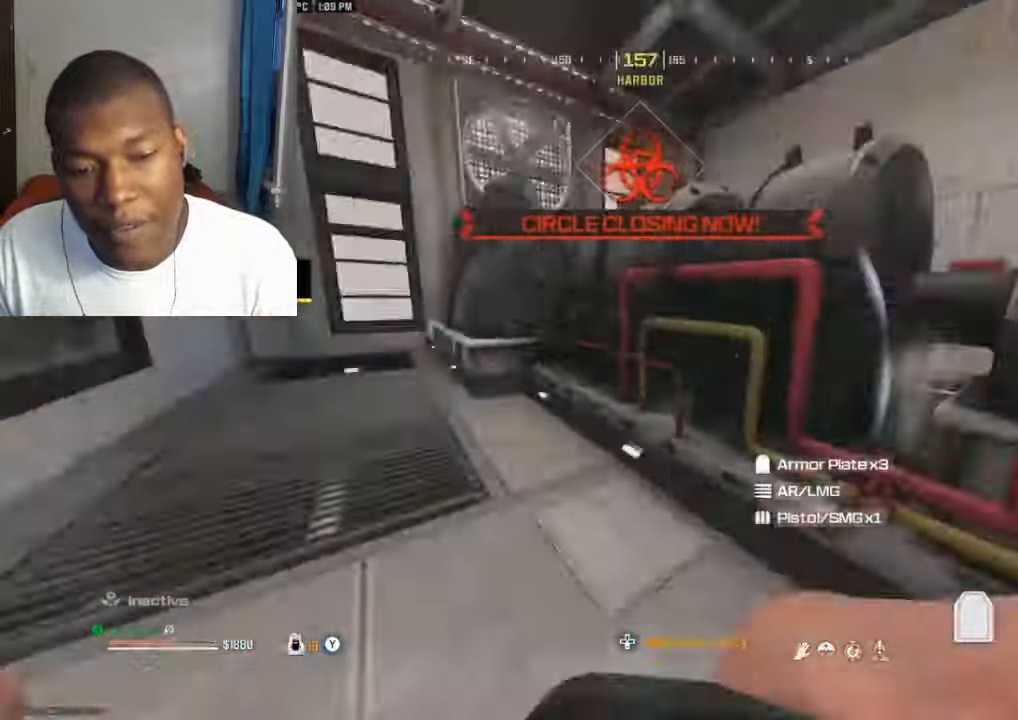
{"buttons": [], "left_stick": "right", "right_stick": "center", "events": [[33, "left_stick", "up-left"], [134, "right_stick", "center"], [200, "left_stick", "left"], [334, "left_stick", "center"], [400, "left_stick", "right"]]}
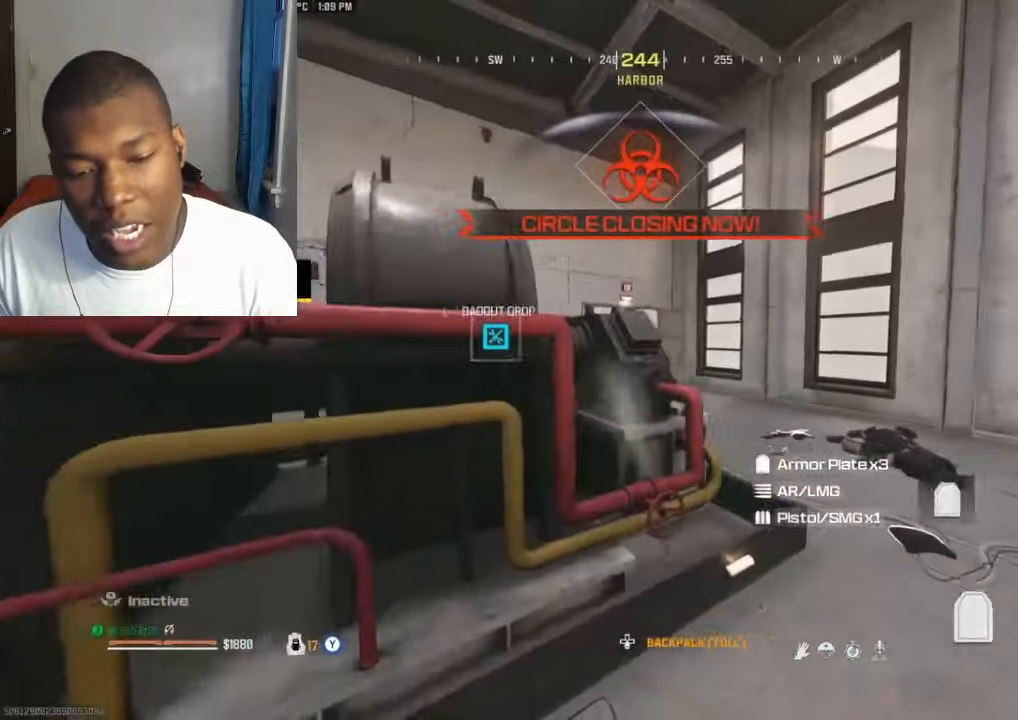
{"buttons": ["X"], "left_stick": "left", "right_stick": "center", "events": [[134, "Y", "down"], [167, "Y", "up"], [167, "left_stick", "left"], [334, "X", "down"], [400, "X", "up"], [467, "X", "down"]]}
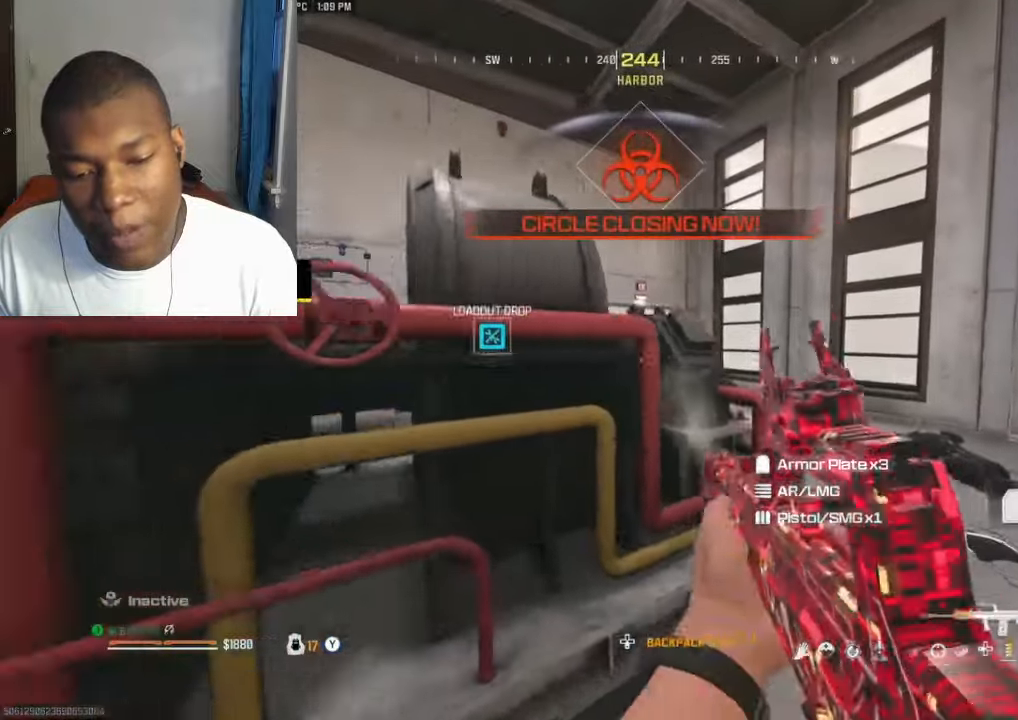
{"buttons": [], "left_stick": "right", "right_stick": "center", "events": [[34, "X", "up"], [67, "left_stick", "down"], [100, "X", "down"], [134, "left_stick", "right"], [167, "X", "up"]]}
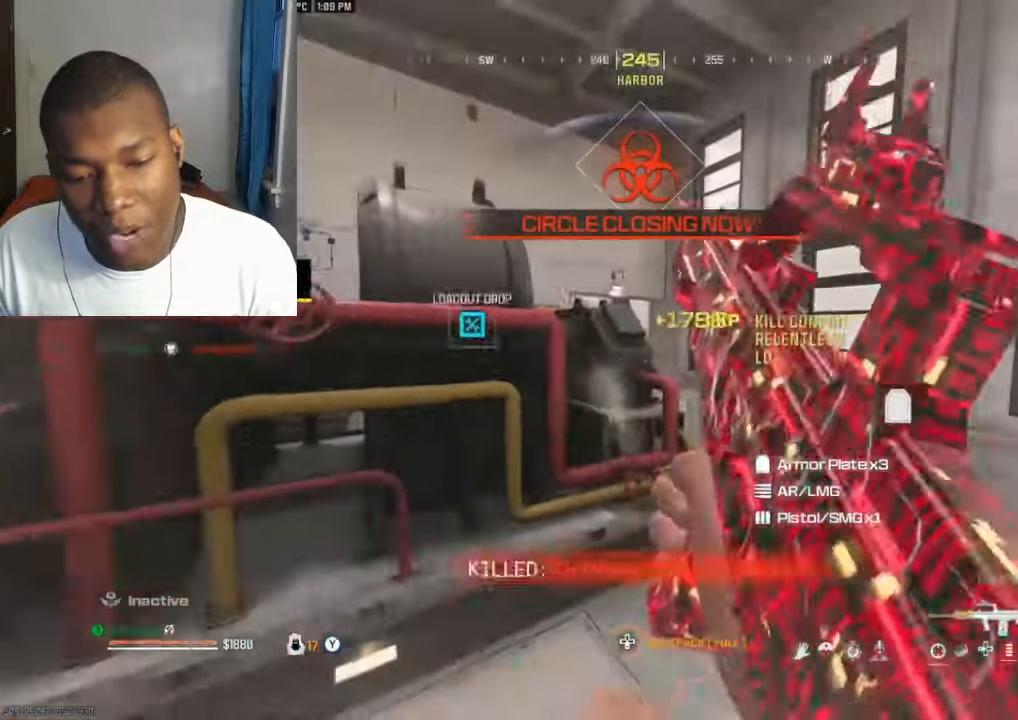
{"buttons": [], "left_stick": "center", "right_stick": "center", "events": [[100, "left_stick", "left"], [267, "left_stick", "right"], [500, "left_stick", "center"]]}
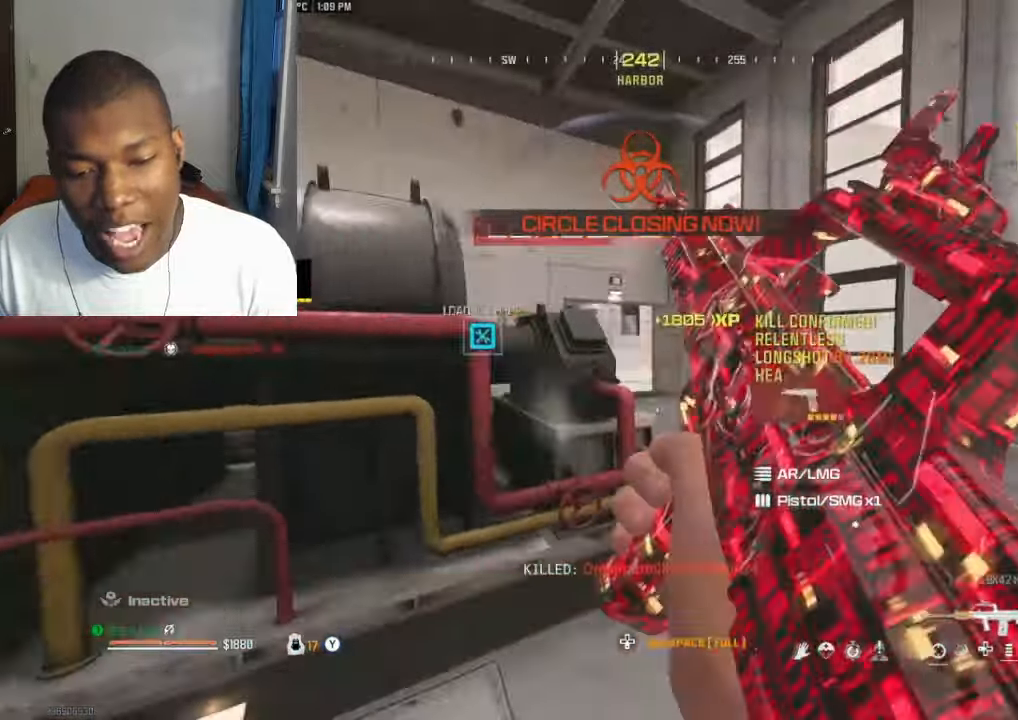
{"buttons": [], "left_stick": "right", "right_stick": "center", "events": [[200, "left_stick", "left"], [334, "left_stick", "center"], [400, "left_stick", "right"]]}
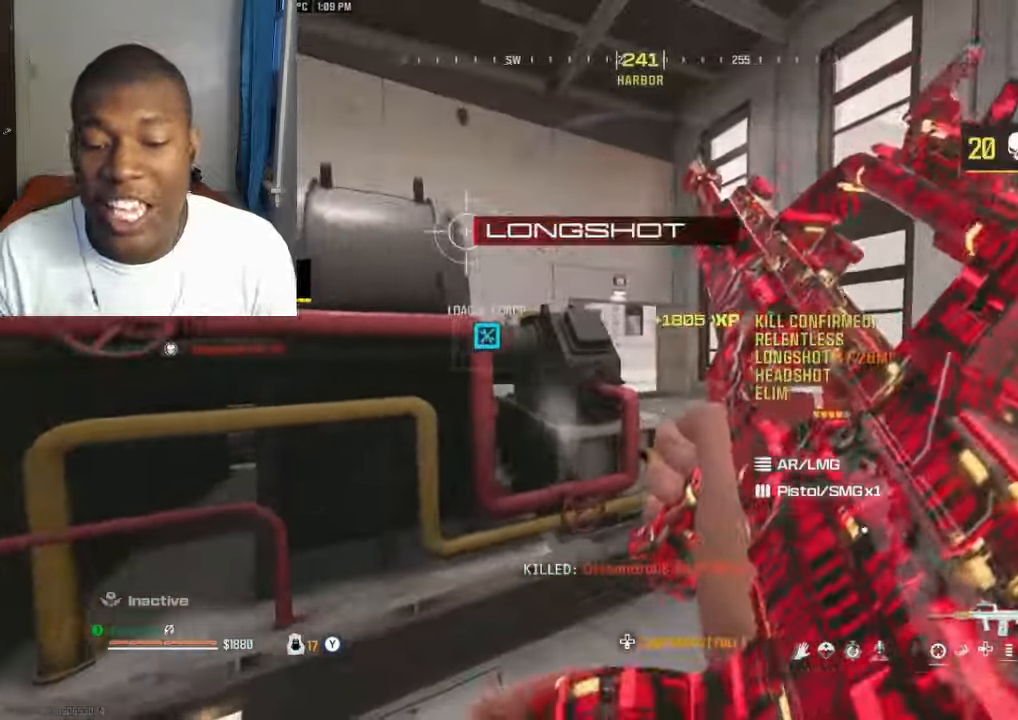
{"buttons": ["Y"], "left_stick": "right", "right_stick": "center", "events": [[167, "left_stick", "left"], [367, "left_stick", "right"], [500, "Y", "down"]]}
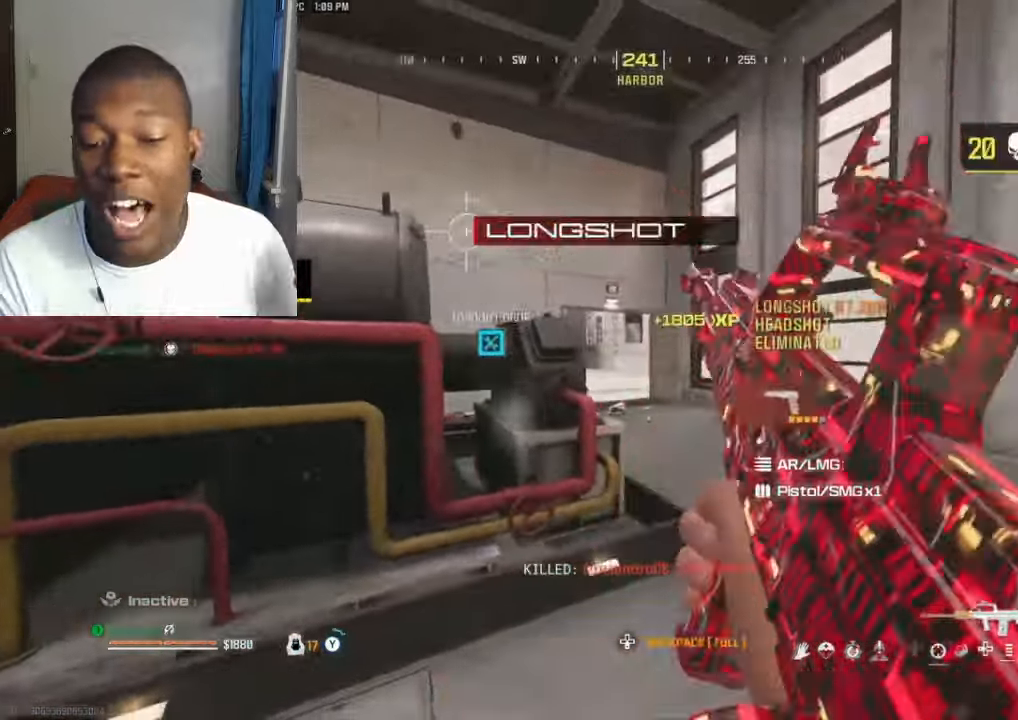
{"buttons": ["Y"], "left_stick": "up-right", "right_stick": "center", "events": [[67, "Y", "up"], [67, "right_stick", "right"], [300, "left_stick", "up-right"], [366, "Y", "down"], [400, "Y", "up"], [500, "Y", "down"], [500, "right_stick", "center"]]}
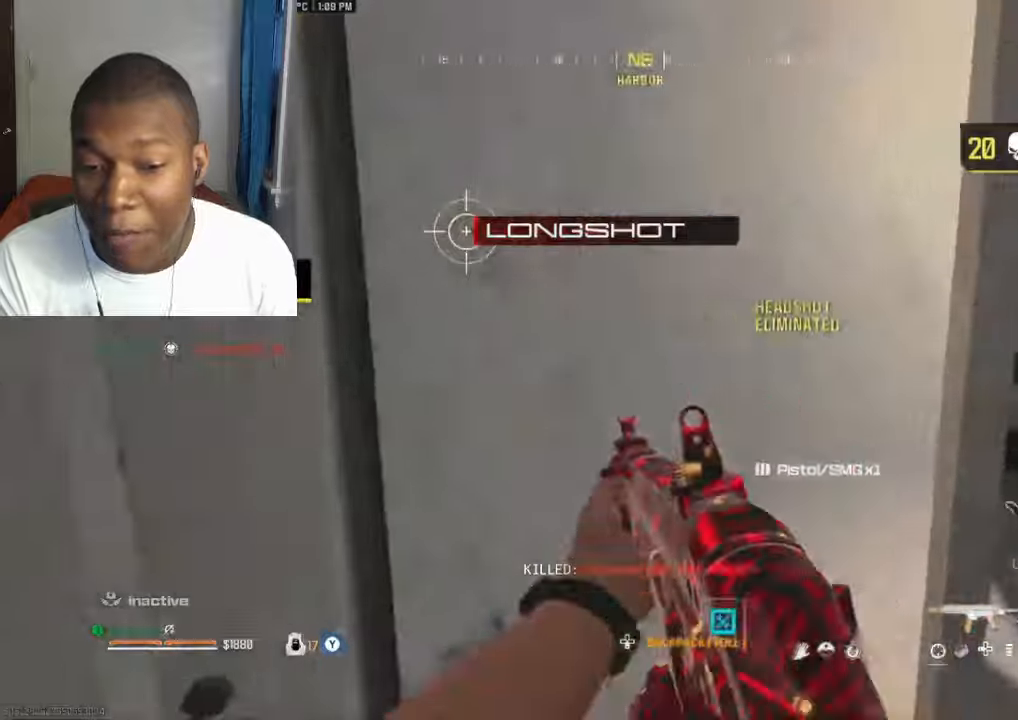
{"buttons": ["Y"], "left_stick": "up", "right_stick": "right", "events": [[66, "Y", "up"], [200, "right_stick", "right"], [300, "right_stick", "center"], [366, "left_stick", "up"], [433, "right_stick", "right"], [500, "Y", "down"]]}
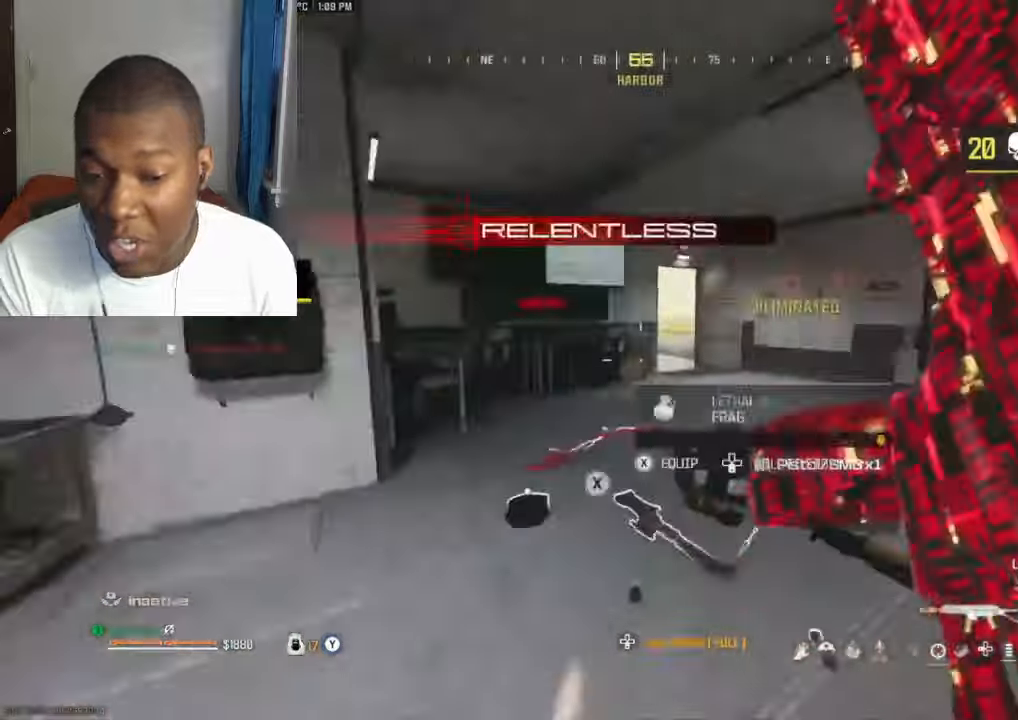
{"buttons": ["L3"], "left_stick": "up-right", "right_stick": "center", "events": [[100, "Y", "up"], [100, "right_stick", "center"], [166, "right_stick", "left"], [200, "B", "down"], [266, "B", "up"], [300, "A", "down"], [300, "left_stick", "up-right"], [333, "A", "up"], [333, "right_stick", "center"], [433, "Y", "down"], [500, "L3", "down"], [500, "Y", "up"]]}
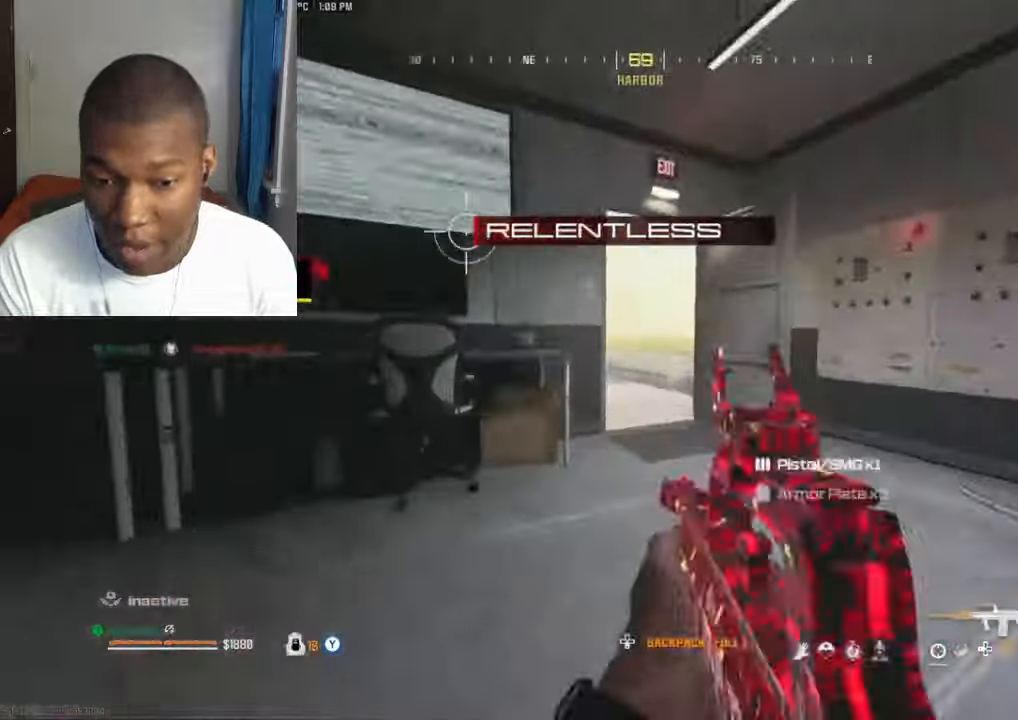
{"buttons": [], "left_stick": "up", "right_stick": "left", "events": [[66, "L3", "up"], [166, "right_stick", "left"], [233, "L3", "down"], [300, "L3", "up"], [300, "Y", "down"], [333, "right_stick", "center"], [366, "Y", "up"], [433, "Y", "down"], [466, "right_stick", "left"], [500, "Y", "up"], [500, "left_stick", "up"]]}
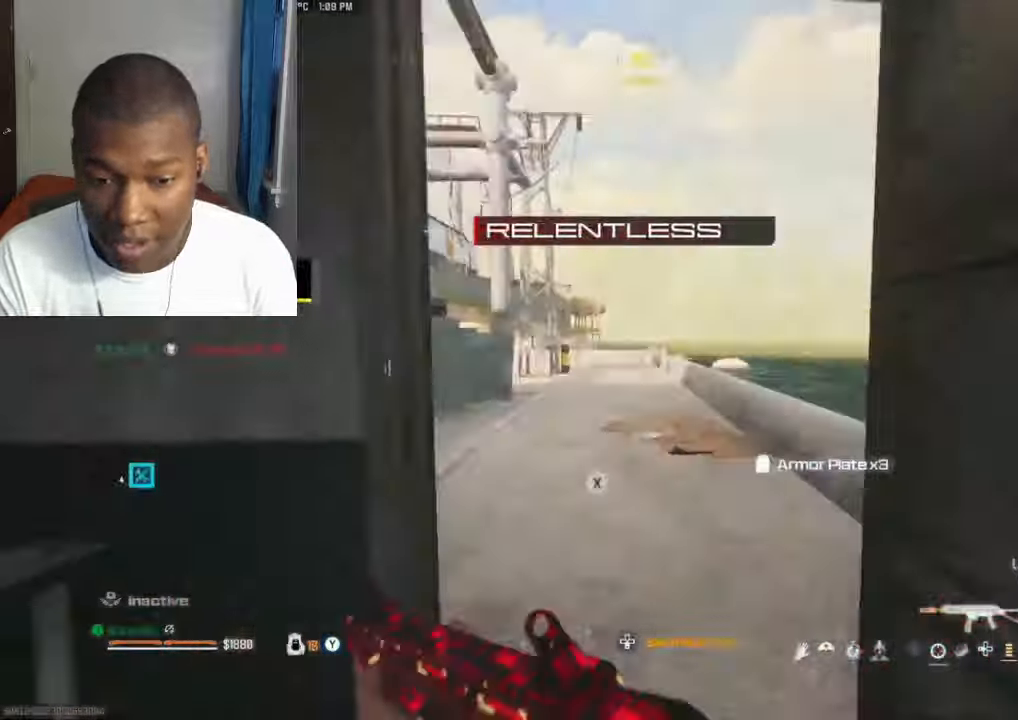
{"buttons": ["Y"], "left_stick": "up", "right_stick": "left", "events": [[66, "Y", "down"], [133, "Y", "up"], [200, "Y", "down"], [266, "Y", "up"], [366, "Y", "down"], [400, "L3", "down"], [466, "L3", "up"]]}
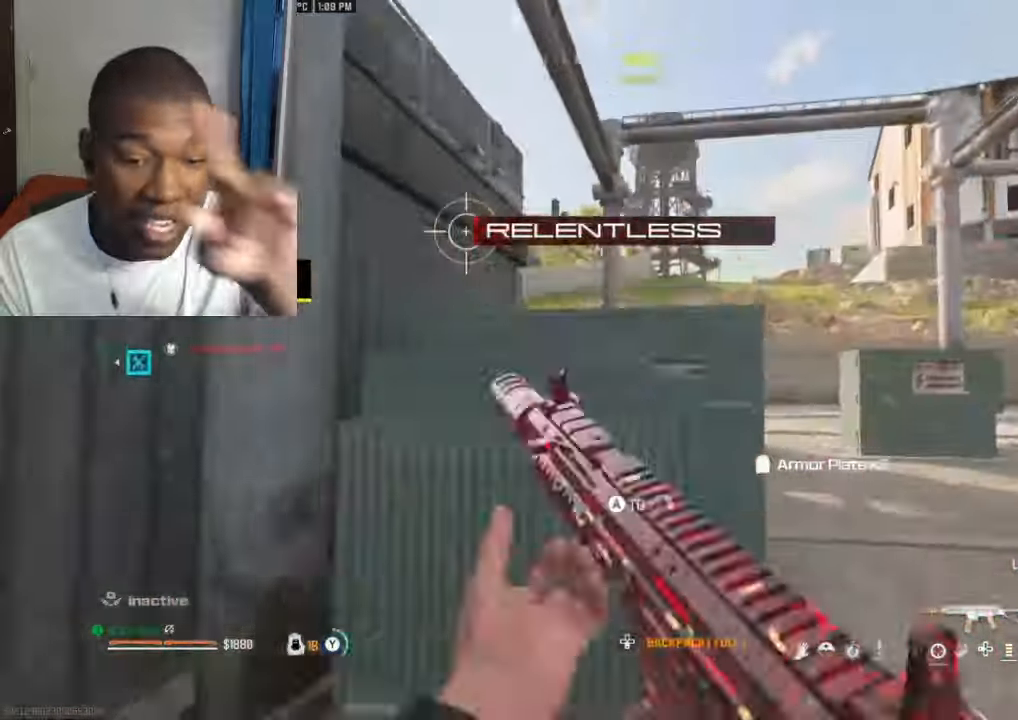
{"buttons": [], "left_stick": "up", "right_stick": "left", "events": [[66, "Y", "up"], [66, "right_stick", "up"], [133, "A", "down"], [166, "L3", "down"], [200, "A", "up"], [233, "A", "down"], [266, "L3", "up"], [333, "A", "up"], [333, "right_stick", "left"], [400, "L3", "down"], [500, "L3", "up"]]}
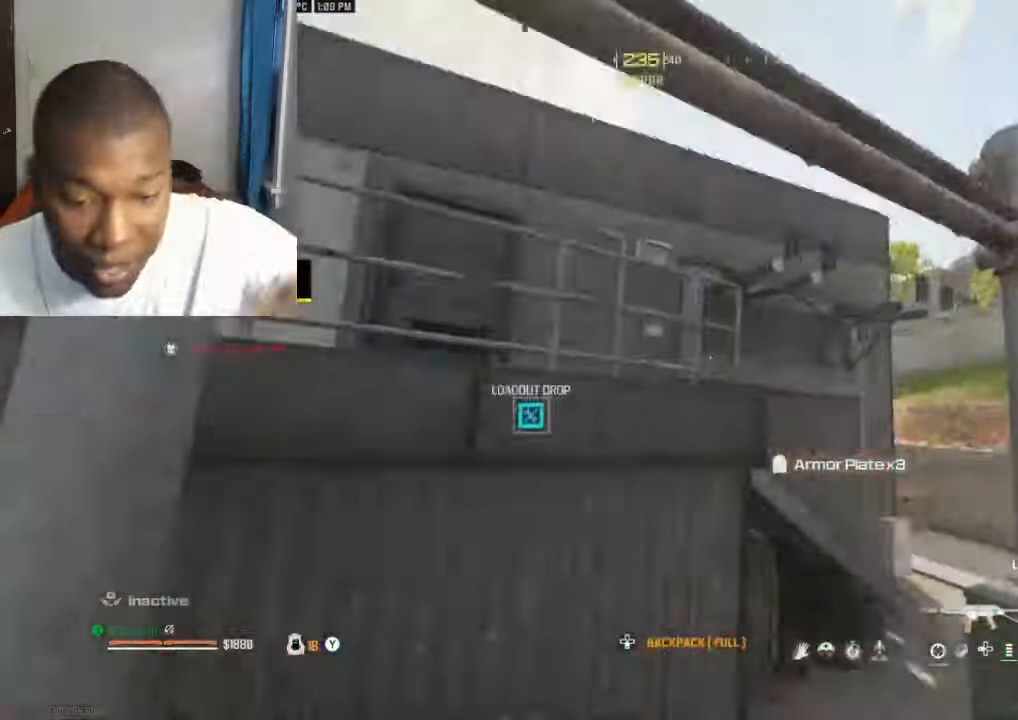
{"buttons": ["A"], "left_stick": "up", "right_stick": "down", "events": [[133, "L3", "down"], [200, "L3", "up"], [233, "A", "down"], [266, "right_stick", "center"], [300, "A", "up"], [333, "L3", "down"], [400, "A", "down"], [433, "A", "up"], [433, "L3", "up"], [500, "A", "down"], [500, "right_stick", "down"]]}
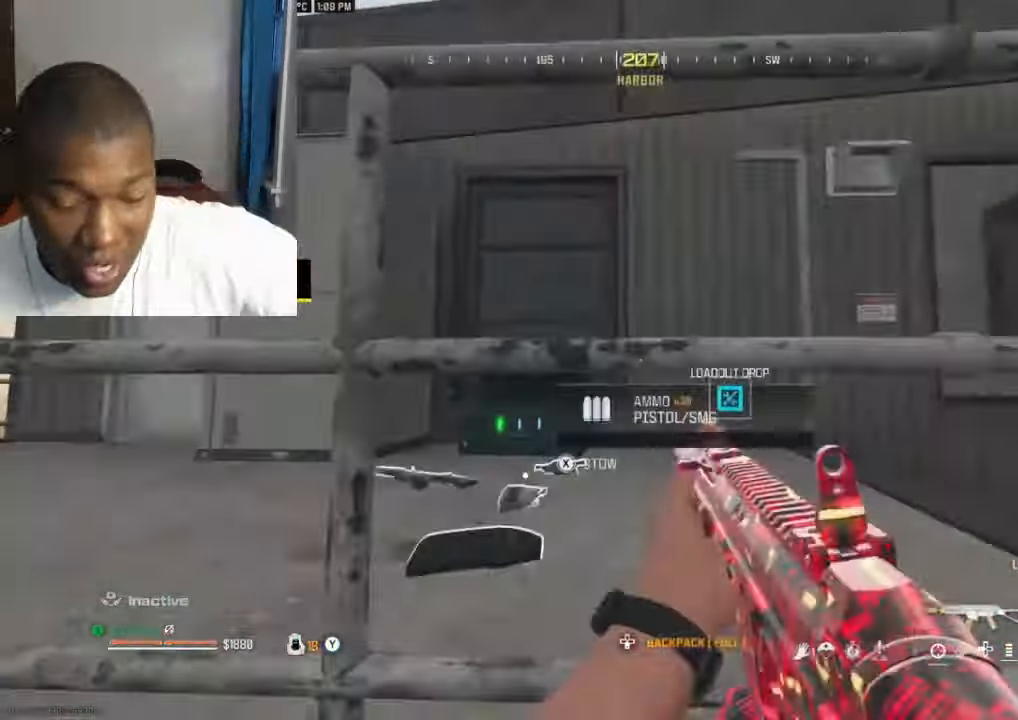
{"buttons": [], "left_stick": "left", "right_stick": "center", "events": [[66, "A", "up"], [100, "A", "down"], [100, "right_stick", "down-left"], [166, "left_stick", "up-left"], [200, "A", "up"], [200, "right_stick", "center"], [266, "left_stick", "down-left"], [266, "right_stick", "left"], [466, "left_stick", "left"], [500, "right_stick", "center"]]}
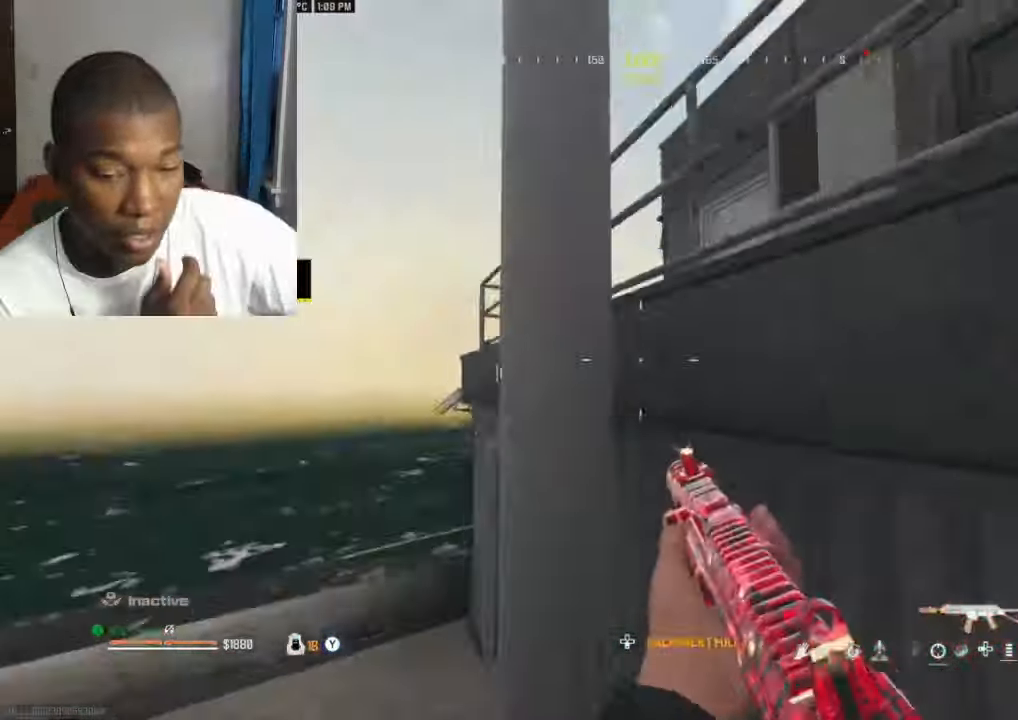
{"buttons": [], "left_stick": "center", "right_stick": "center", "events": [[33, "right_stick", "right"], [166, "Y", "down"], [233, "Y", "up"], [233, "left_stick", "down-right"], [233, "right_stick", "down-right"], [300, "Y", "down"], [366, "Y", "up"], [366, "left_stick", "center"], [366, "right_stick", "center"], [433, "Y", "down"], [500, "Y", "up"]]}
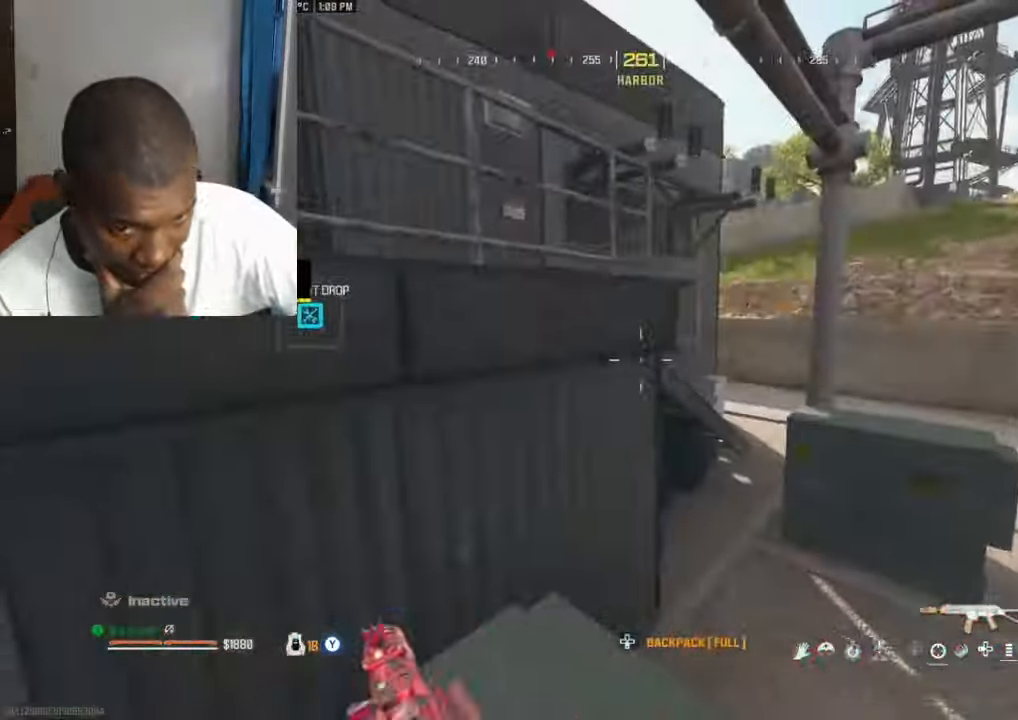
{"buttons": [], "left_stick": "up-right", "right_stick": "left", "events": [[33, "left_stick", "right"], [66, "Y", "down"], [166, "Y", "up"], [200, "left_stick", "up-right"], [200, "right_stick", "right"], [266, "L3", "down"], [333, "right_stick", "down"], [366, "L3", "up"], [400, "A", "down"], [466, "A", "up"], [466, "right_stick", "left"]]}
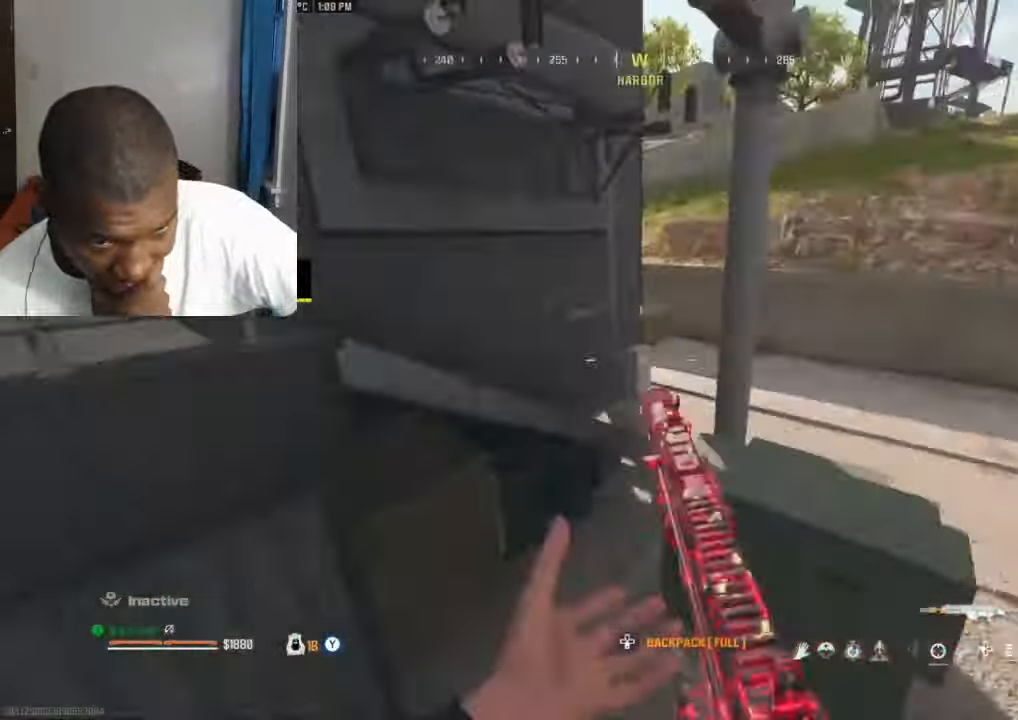
{"buttons": [], "left_stick": "up-left", "right_stick": "up-left", "events": [[66, "right_stick", "center"], [133, "right_stick", "left"], [166, "left_stick", "left"], [200, "Y", "down"], [200, "right_stick", "center"], [233, "Y", "up"], [266, "right_stick", "left"], [333, "Y", "down"], [333, "left_stick", "up-left"], [400, "L3", "down"], [400, "Y", "up"], [433, "right_stick", "up-left"], [500, "L3", "up"]]}
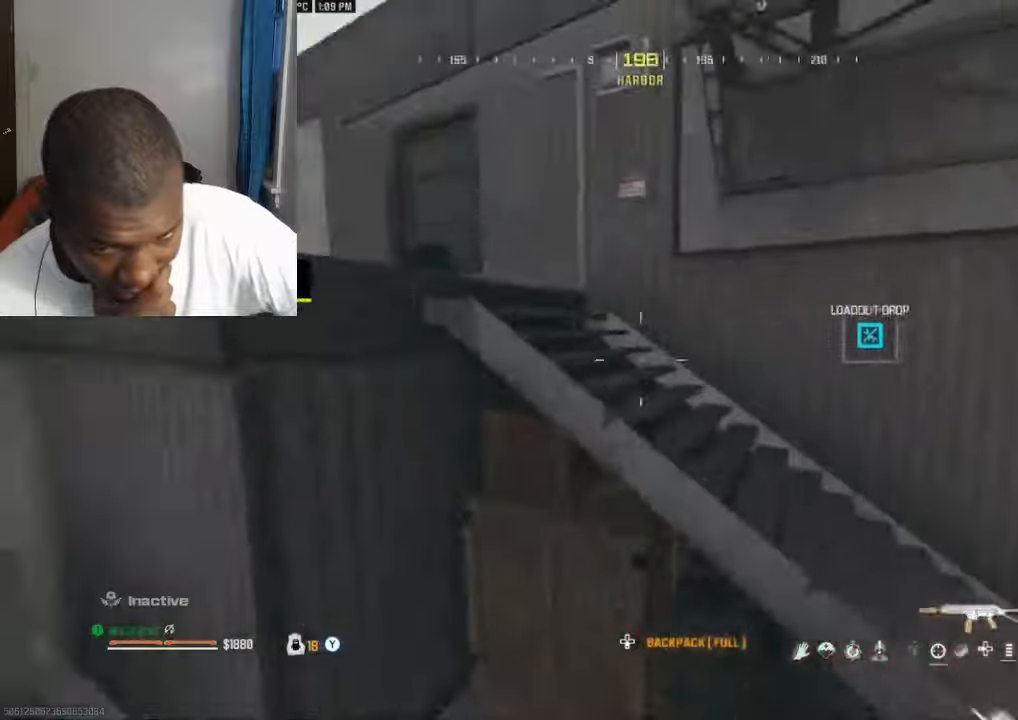
{"buttons": [], "left_stick": "up", "right_stick": "center", "events": [[100, "L3", "down"], [100, "left_stick", "up"], [200, "L3", "up"], [233, "A", "down"], [233, "right_stick", "center"], [300, "A", "up"], [300, "right_stick", "left"], [333, "A", "down"], [400, "A", "up"], [400, "L3", "down"], [500, "L3", "up"], [500, "right_stick", "center"]]}
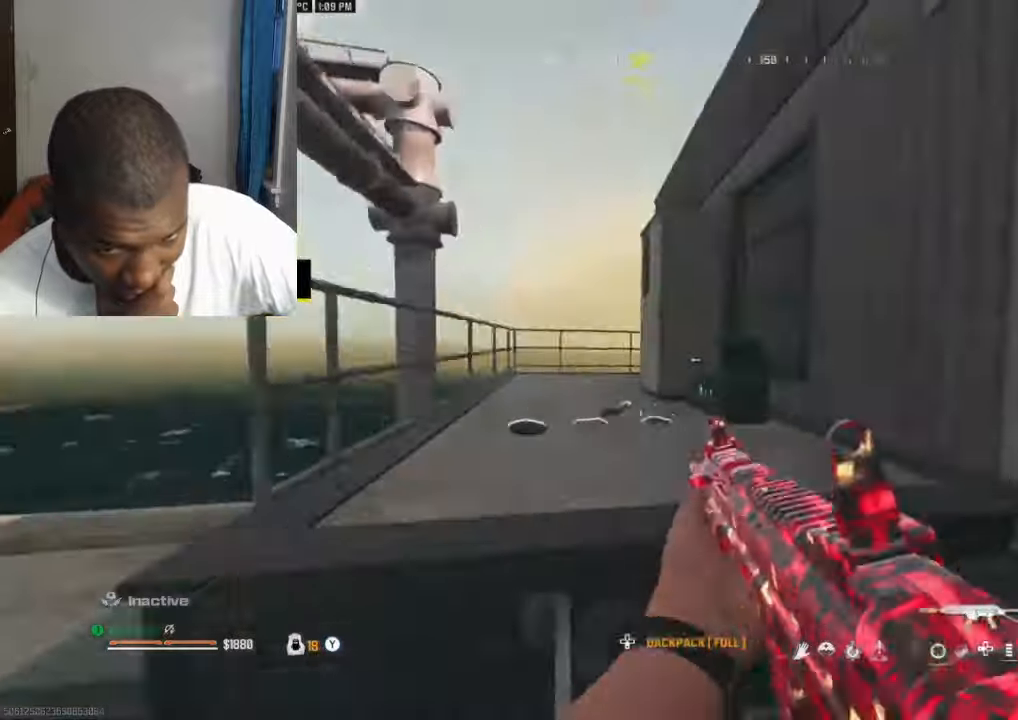
{"buttons": ["L3"], "left_stick": "up", "right_stick": "right", "events": [[167, "L3", "down"], [167, "right_stick", "left"], [200, "Y", "down"], [267, "L3", "up"], [300, "Y", "up"], [333, "Y", "down"], [333, "right_stick", "center"], [400, "right_stick", "right"], [433, "L3", "down"], [433, "Y", "up"]]}
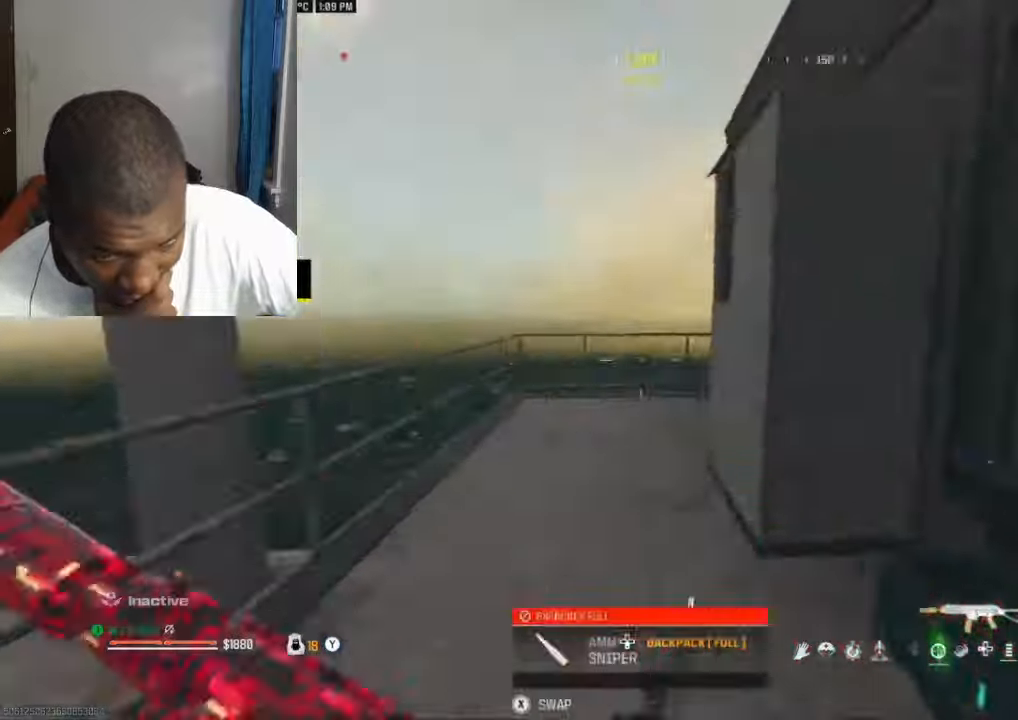
{"buttons": ["A", "L3"], "left_stick": "up", "right_stick": "up", "events": [[33, "L3", "up"], [100, "A", "down"], [100, "right_stick", "center"], [167, "A", "up"], [233, "A", "down"], [233, "L3", "down"], [233, "right_stick", "right"], [300, "A", "up"], [333, "L3", "up"], [367, "A", "down"], [433, "A", "up"], [467, "L3", "down"], [500, "A", "down"], [500, "right_stick", "up"]]}